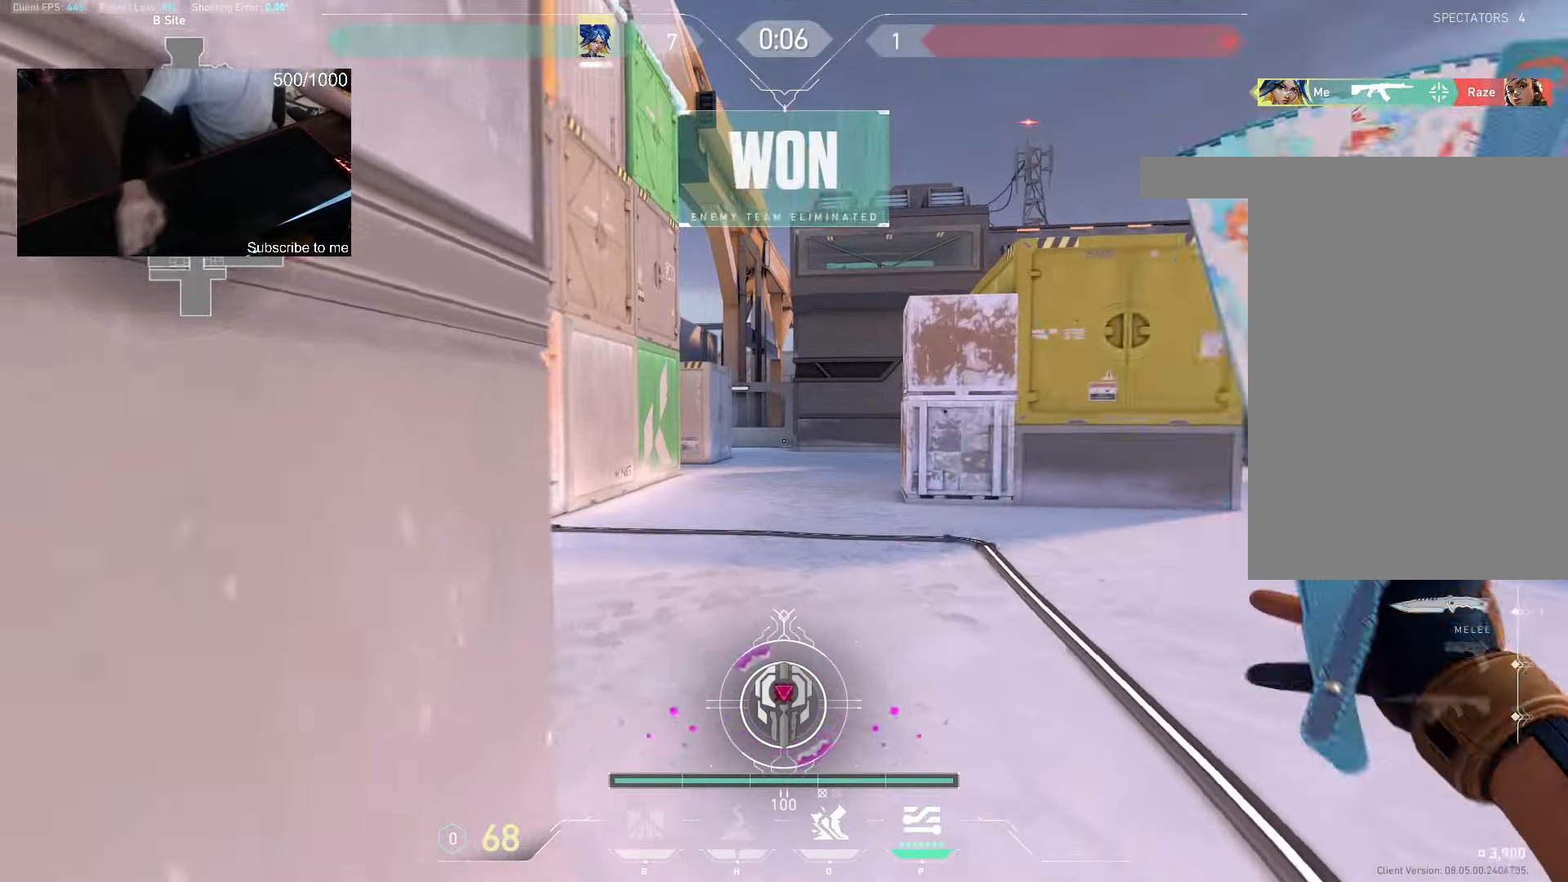
Gameplay with keyboard and mouse; each line is a JSON object with the keys and mouse buttons held at the frame after it. "events" lists presses ("down") and releases ("up") of "a", "ctrl", "d", "q", "s", "shift", "space", "w", "mouse_left", "mouse_wheel", "mouse_right", "mouse_mb4" and "mouse_mb5" between this image and that frame as [ms after this image, input, new state], when the widget could be followed in between. "mouse_left", "mouse_wheel", "mouse_right", "mouse_mb4", "mouse_mb5" = the "left", "wheel", "right", "mb4", "mb5" buttons of the "mouse" list. No other keys are recorded. "wheel" means that the mouse wheel is clicked or scrolled. Not read: e mouse_move.
{"keys": ["w"], "mouse": [], "events": [[216, "a", "down"], [416, "a", "up"]]}
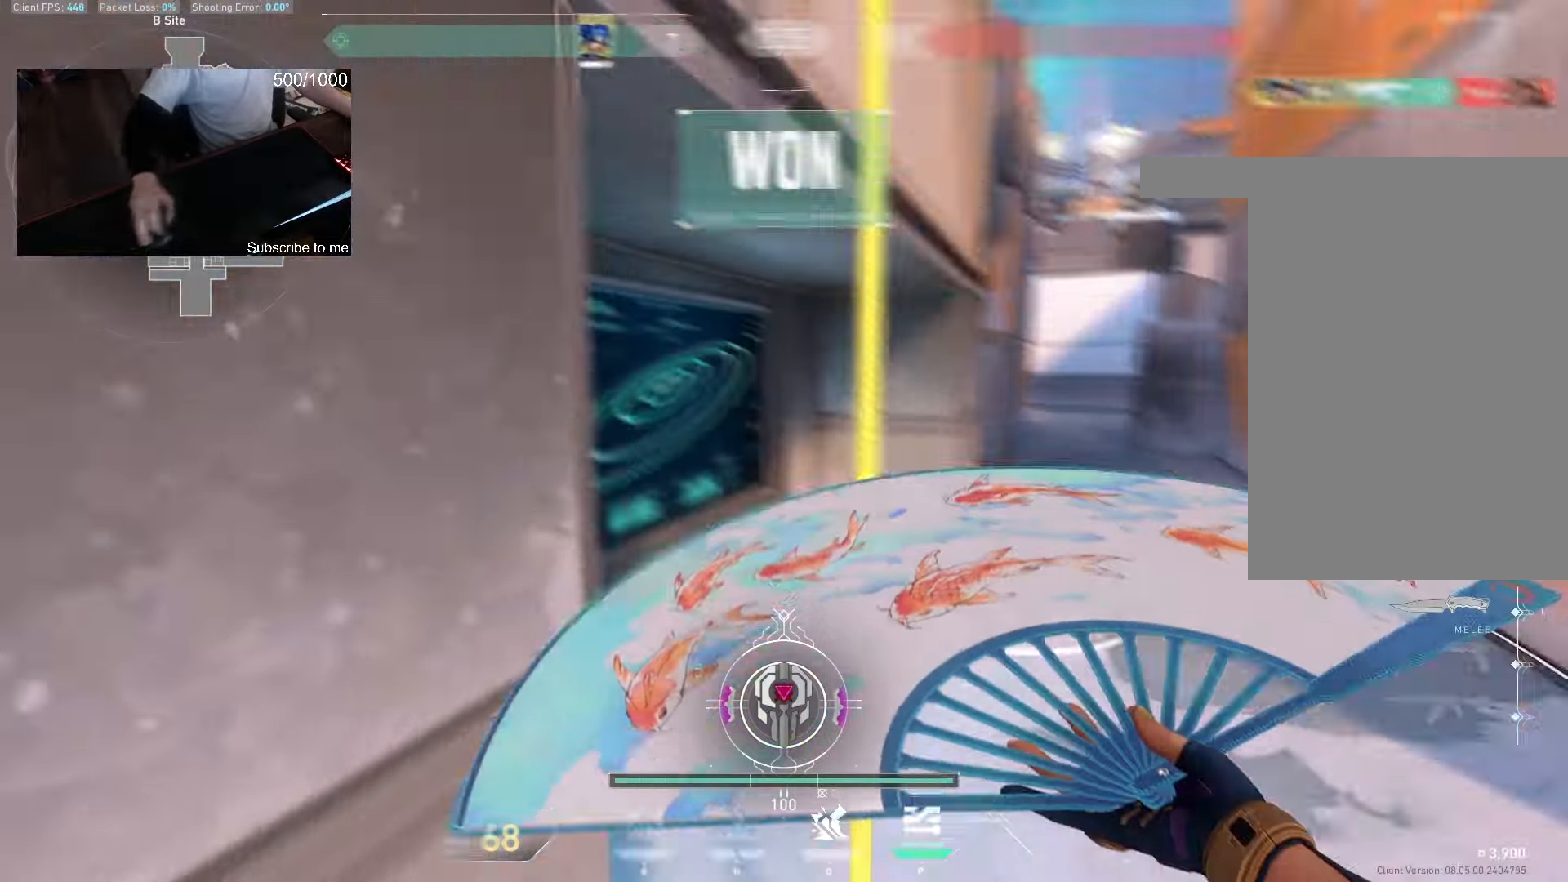
{"keys": ["a", "ctrl", "w"], "mouse": [], "events": [[16, "d", "down"], [133, "d", "up"], [183, "a", "down"], [433, "ctrl", "down"]]}
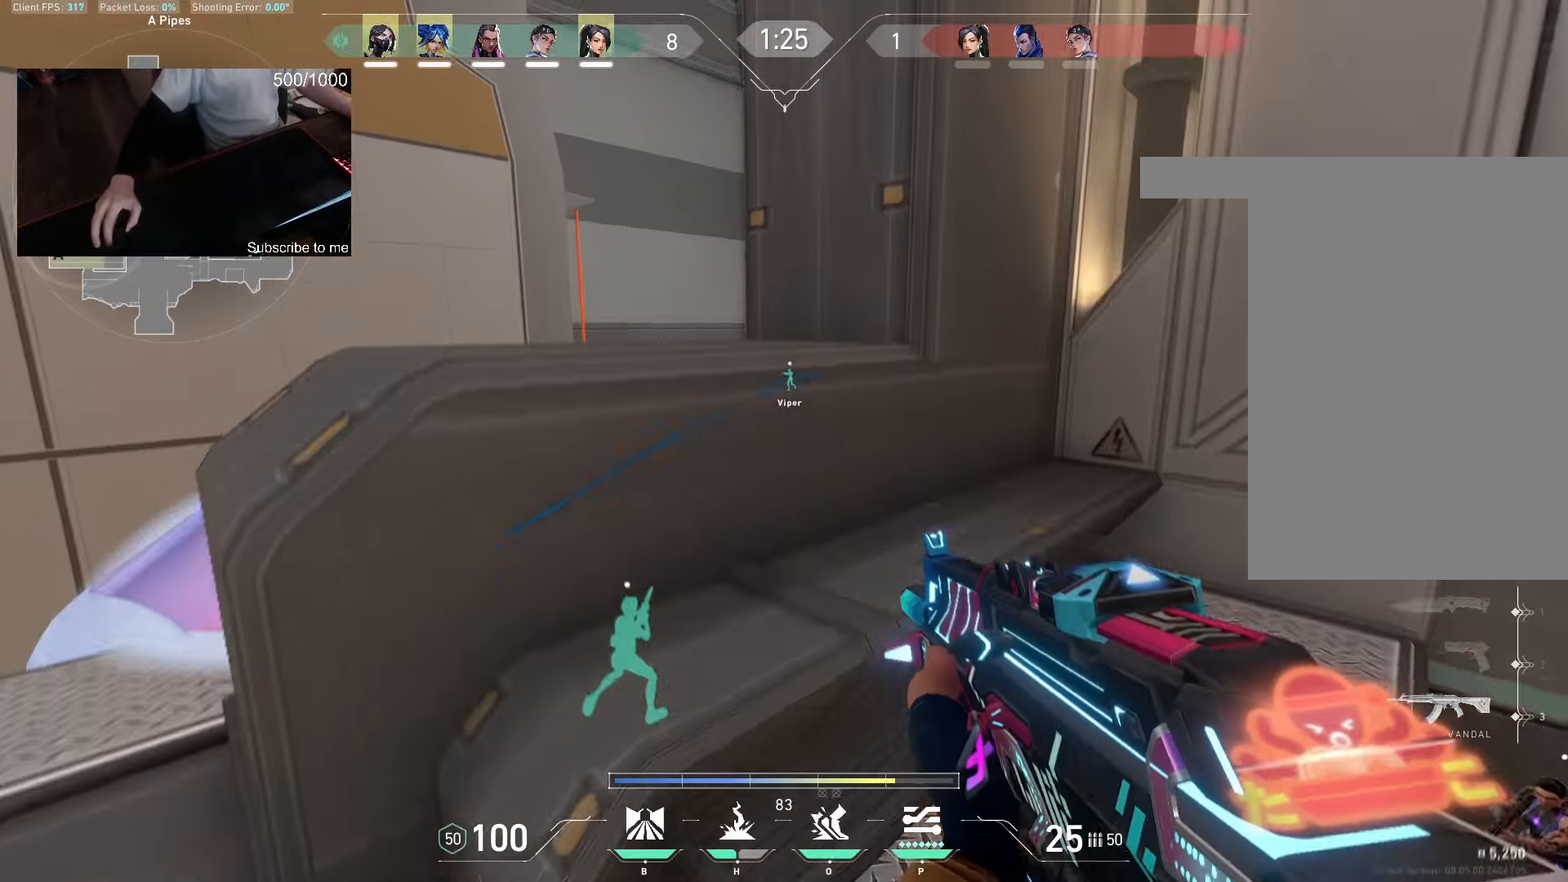
{"keys": ["a", "w"], "mouse": [], "events": [[16, "d", "down"], [133, "d", "up"], [250, "ctrl", "up"]]}
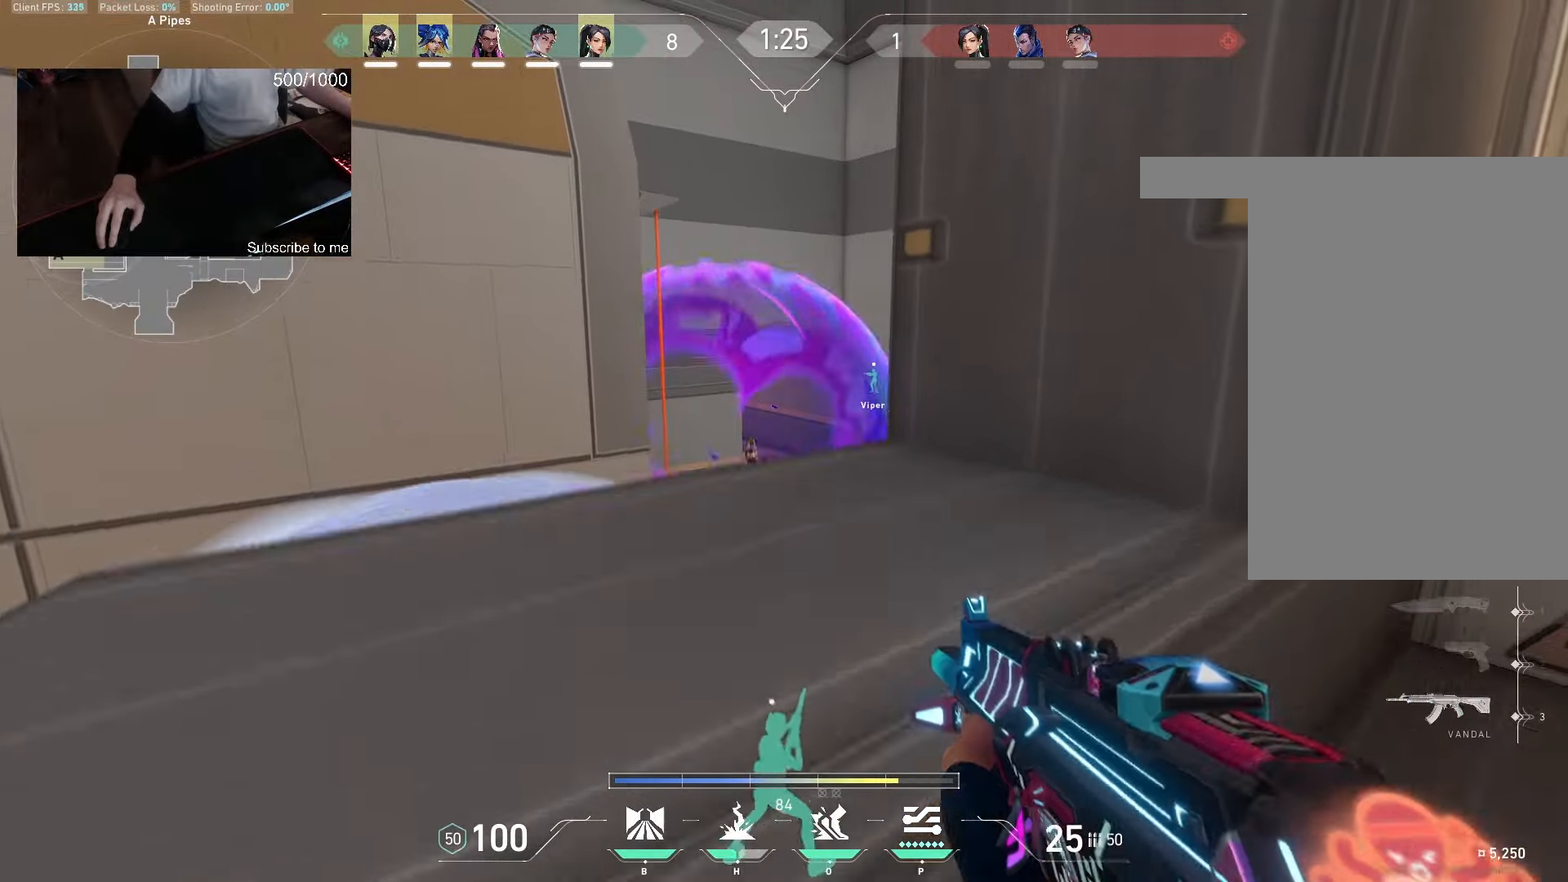
{"keys": [], "mouse": [], "events": [[133, "ctrl", "down"], [333, "ctrl", "up"], [466, "w", "up"], [500, "a", "up"]]}
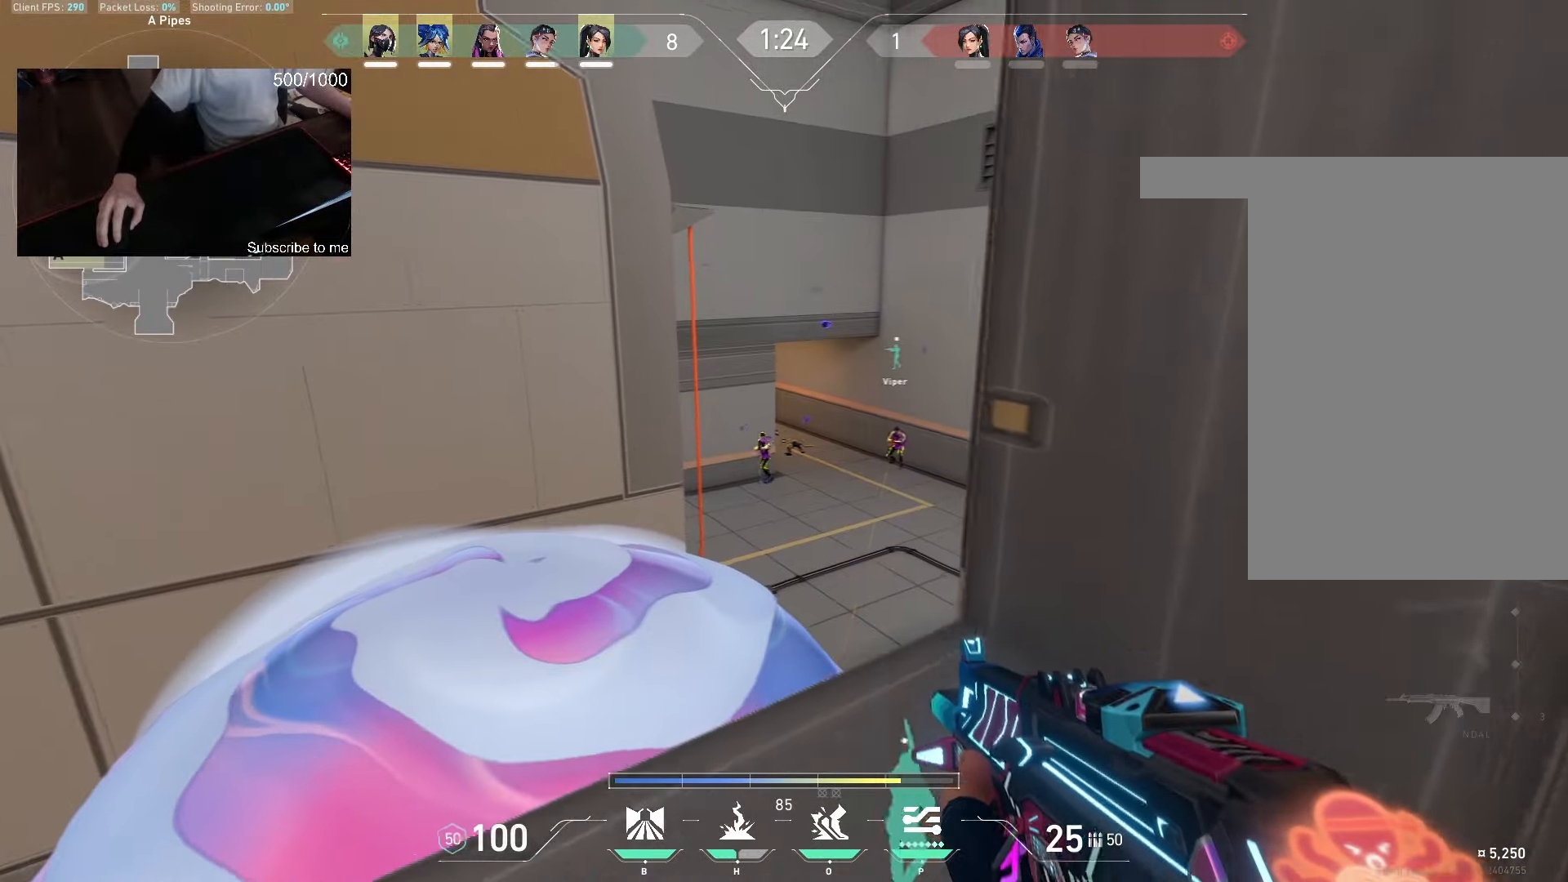
{"keys": ["d"], "mouse": [], "events": [[100, "mouse_left", "down"], [350, "d", "down"], [400, "mouse_left", "up"]]}
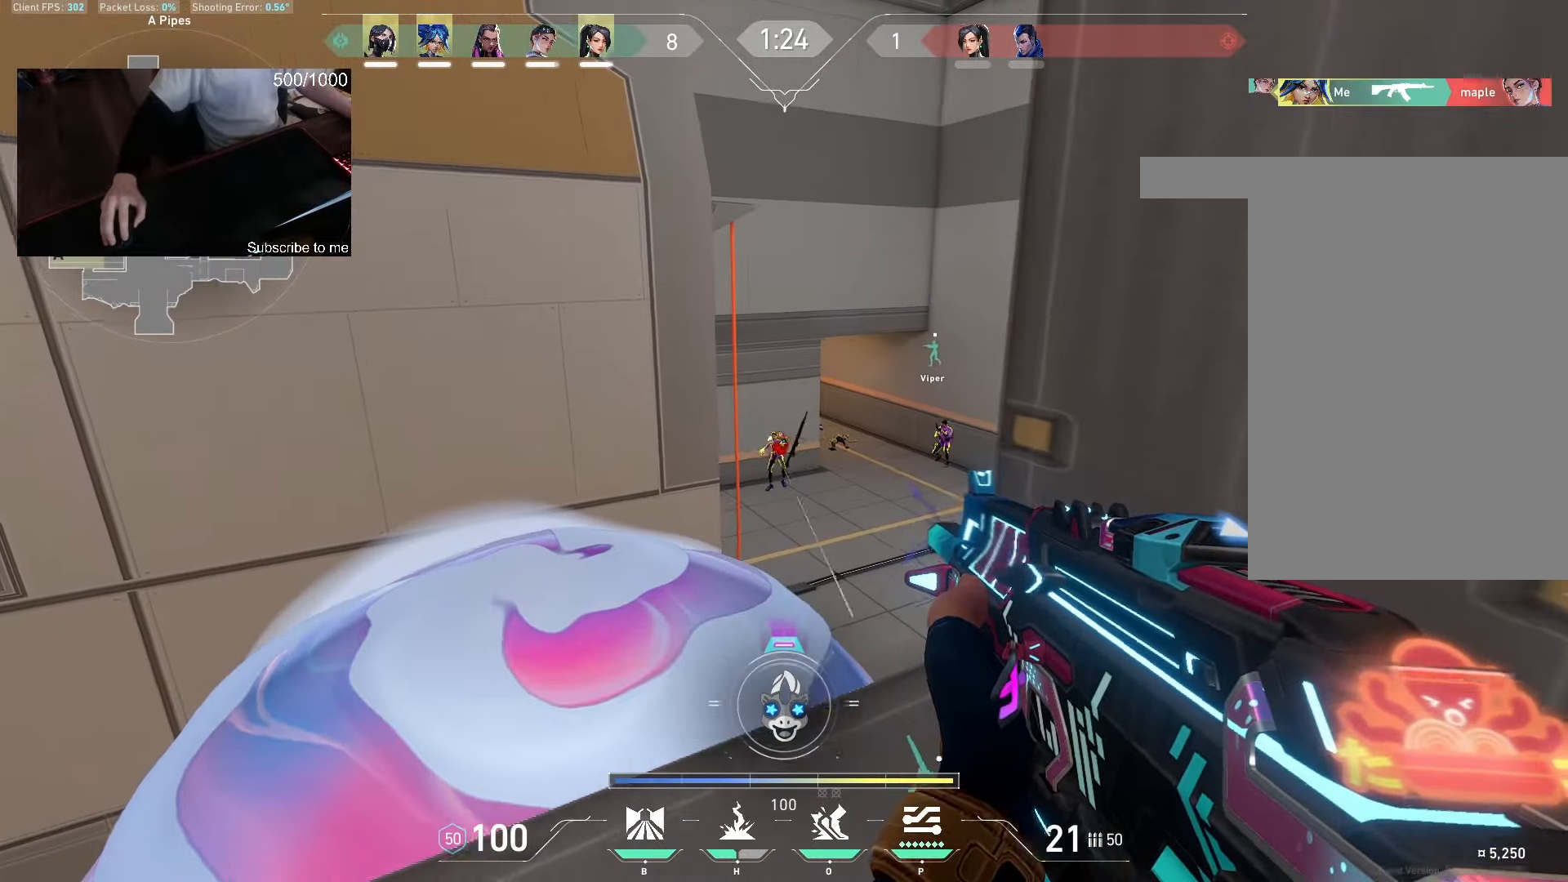
{"keys": ["w"], "mouse": [], "events": [[66, "d", "up"], [100, "w", "down"], [150, "a", "down"], [166, "mouse_mb5", "down"], [266, "mouse_mb5", "up"], [300, "a", "up"]]}
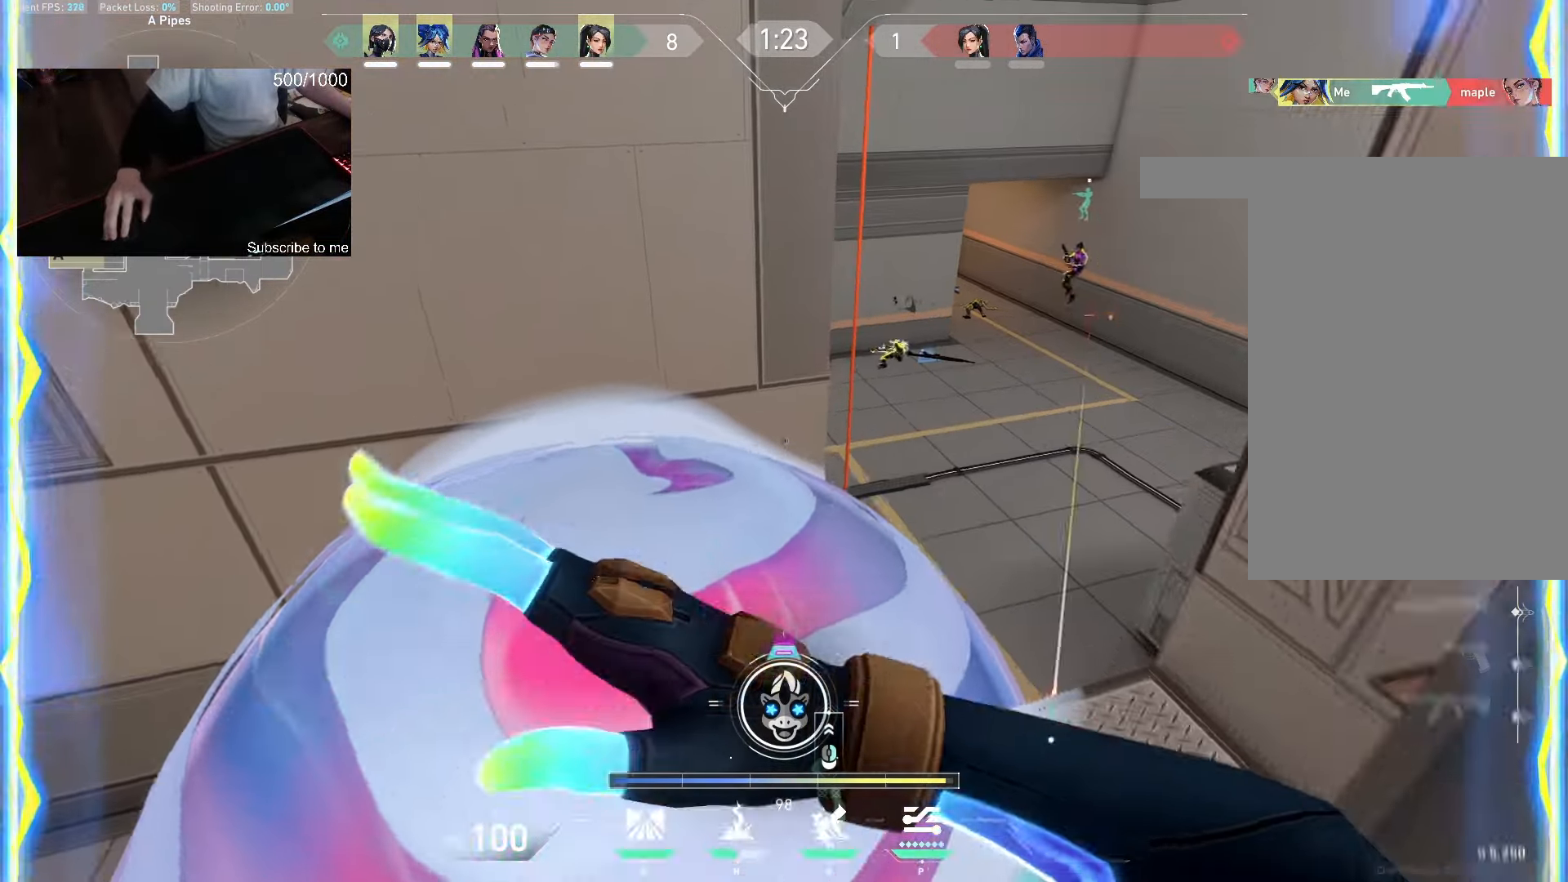
{"keys": ["a", "d", "w"], "mouse": [], "events": [[50, "ctrl", "down"], [83, "d", "down"], [166, "a", "down"], [216, "d", "up"], [283, "d", "down"], [300, "ctrl", "up"], [333, "a", "up"], [400, "a", "down"], [433, "d", "up"], [483, "d", "down"]]}
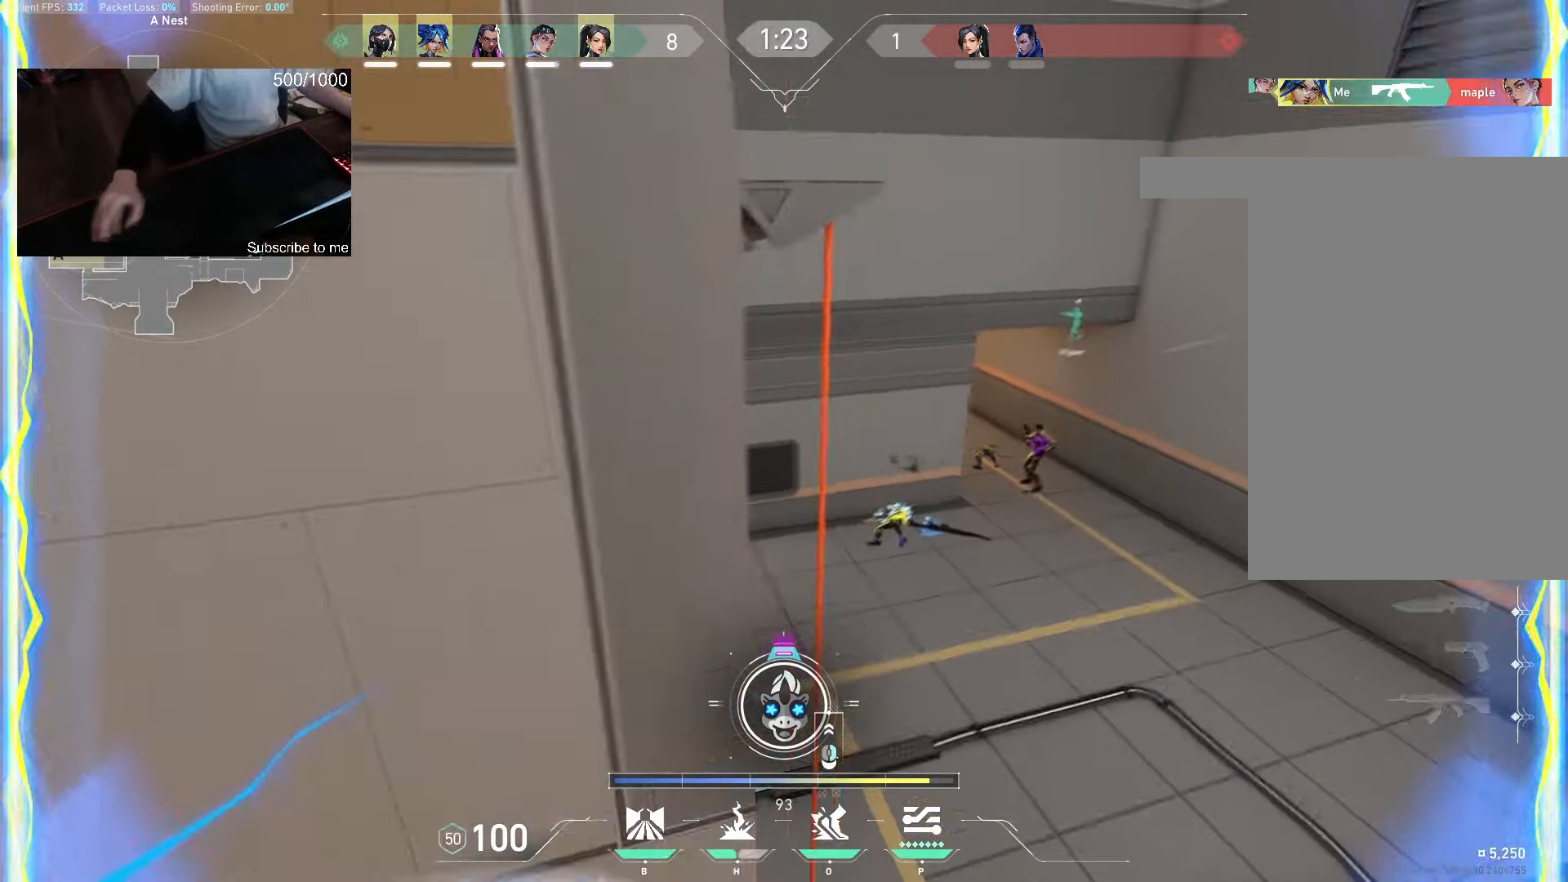
{"keys": ["w"], "mouse": [], "events": [[33, "a", "up"], [116, "a", "down"], [166, "d", "up"], [283, "a", "up"]]}
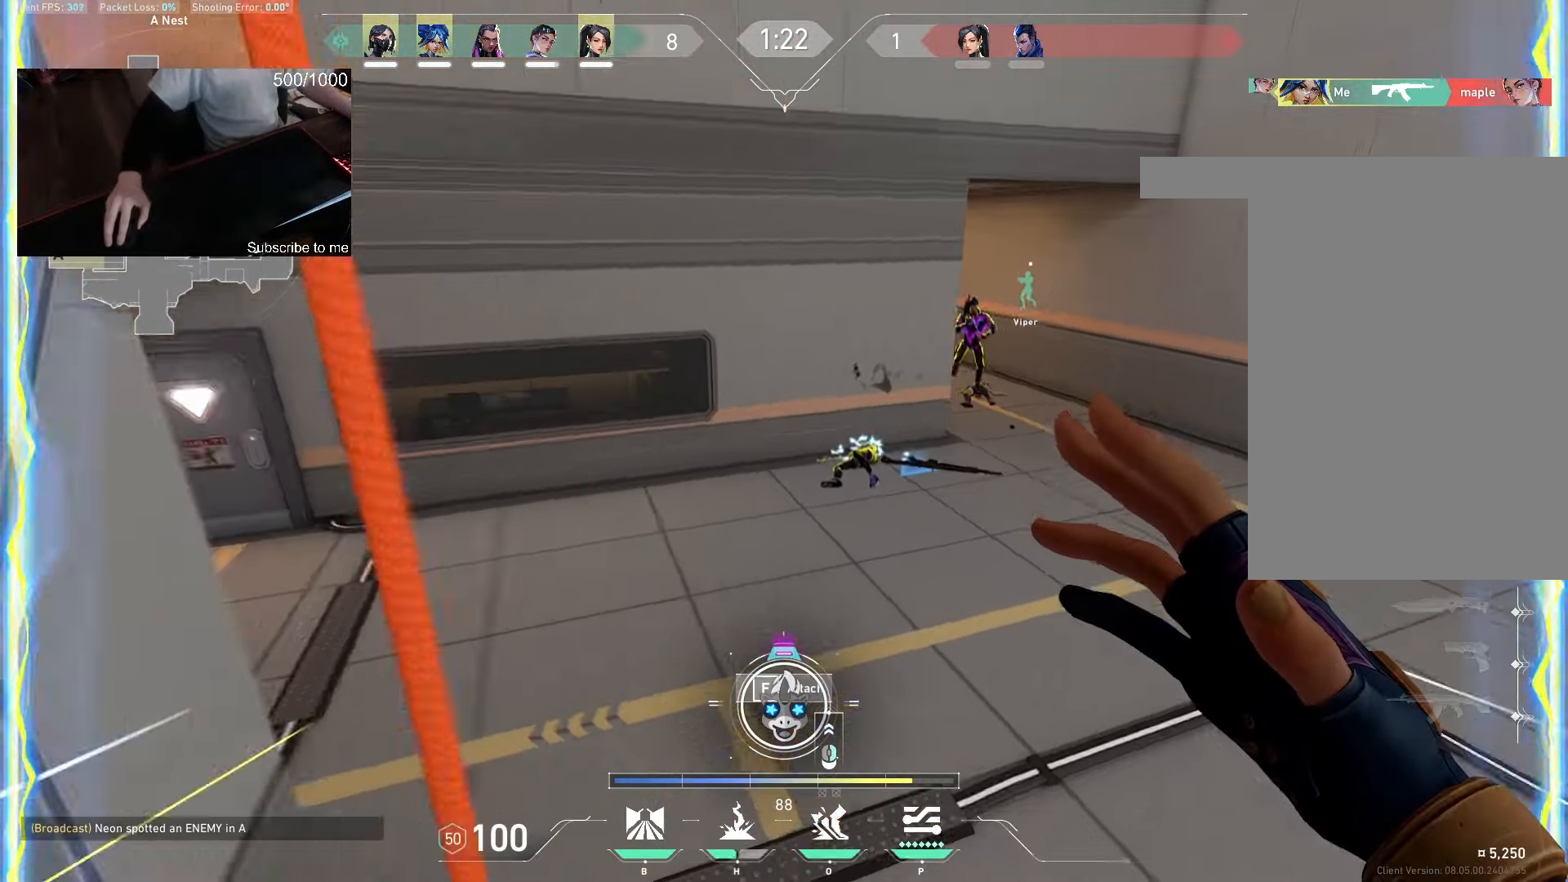
{"keys": ["a", "w"], "mouse": [], "events": [[183, "d", "down"], [333, "a", "down"], [350, "d", "up"]]}
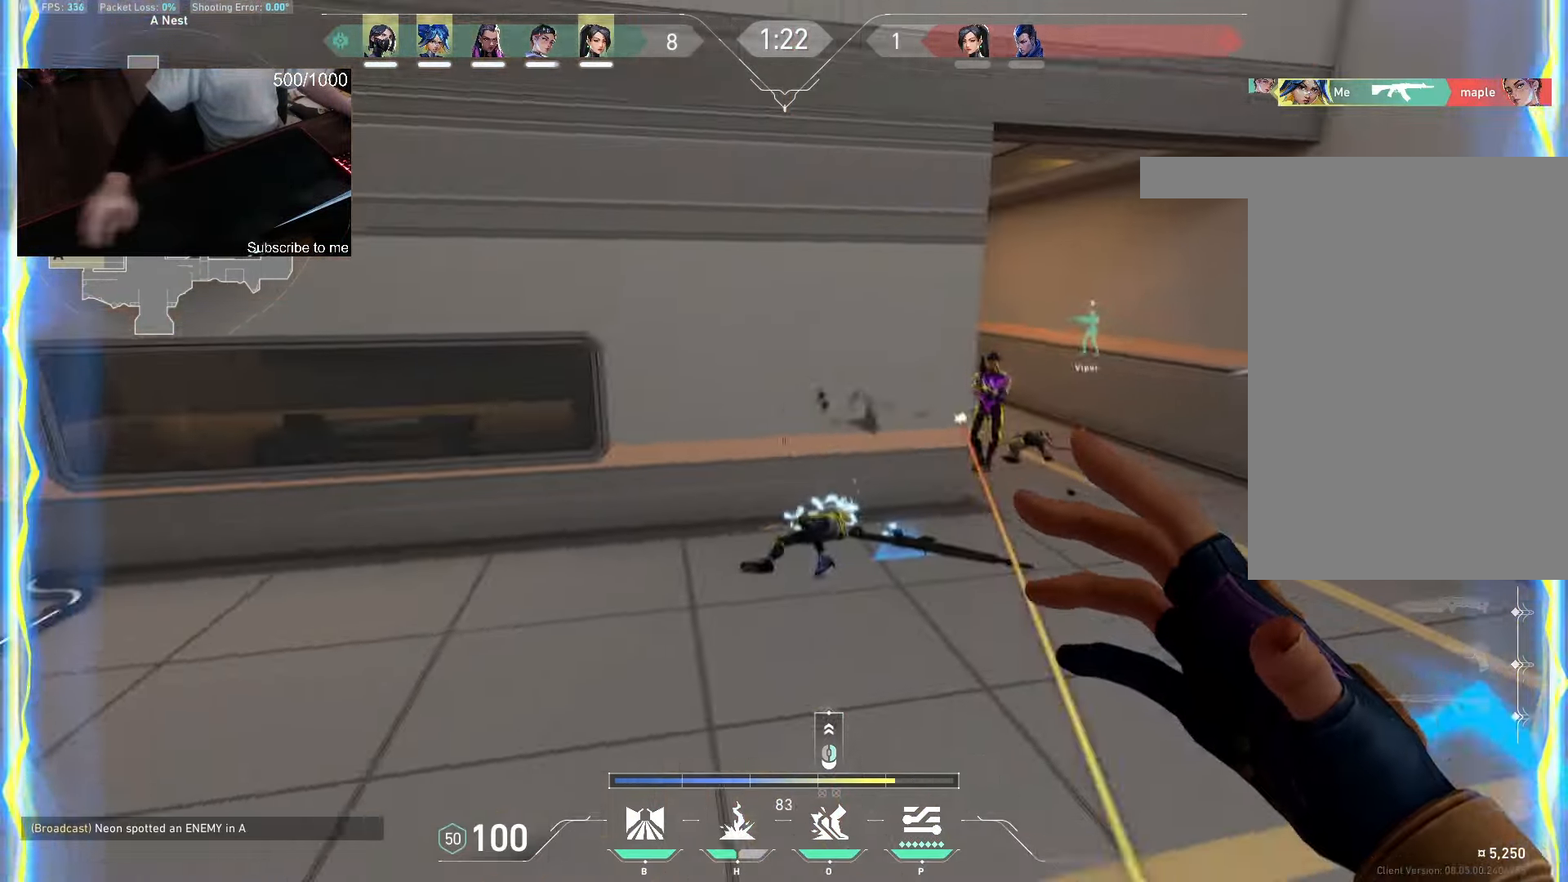
{"keys": ["d", "s"], "mouse": [], "events": [[16, "d", "down"], [50, "a", "up"], [200, "a", "down"], [233, "d", "up"], [433, "d", "down"], [450, "a", "up"], [466, "s", "down"], [483, "w", "up"]]}
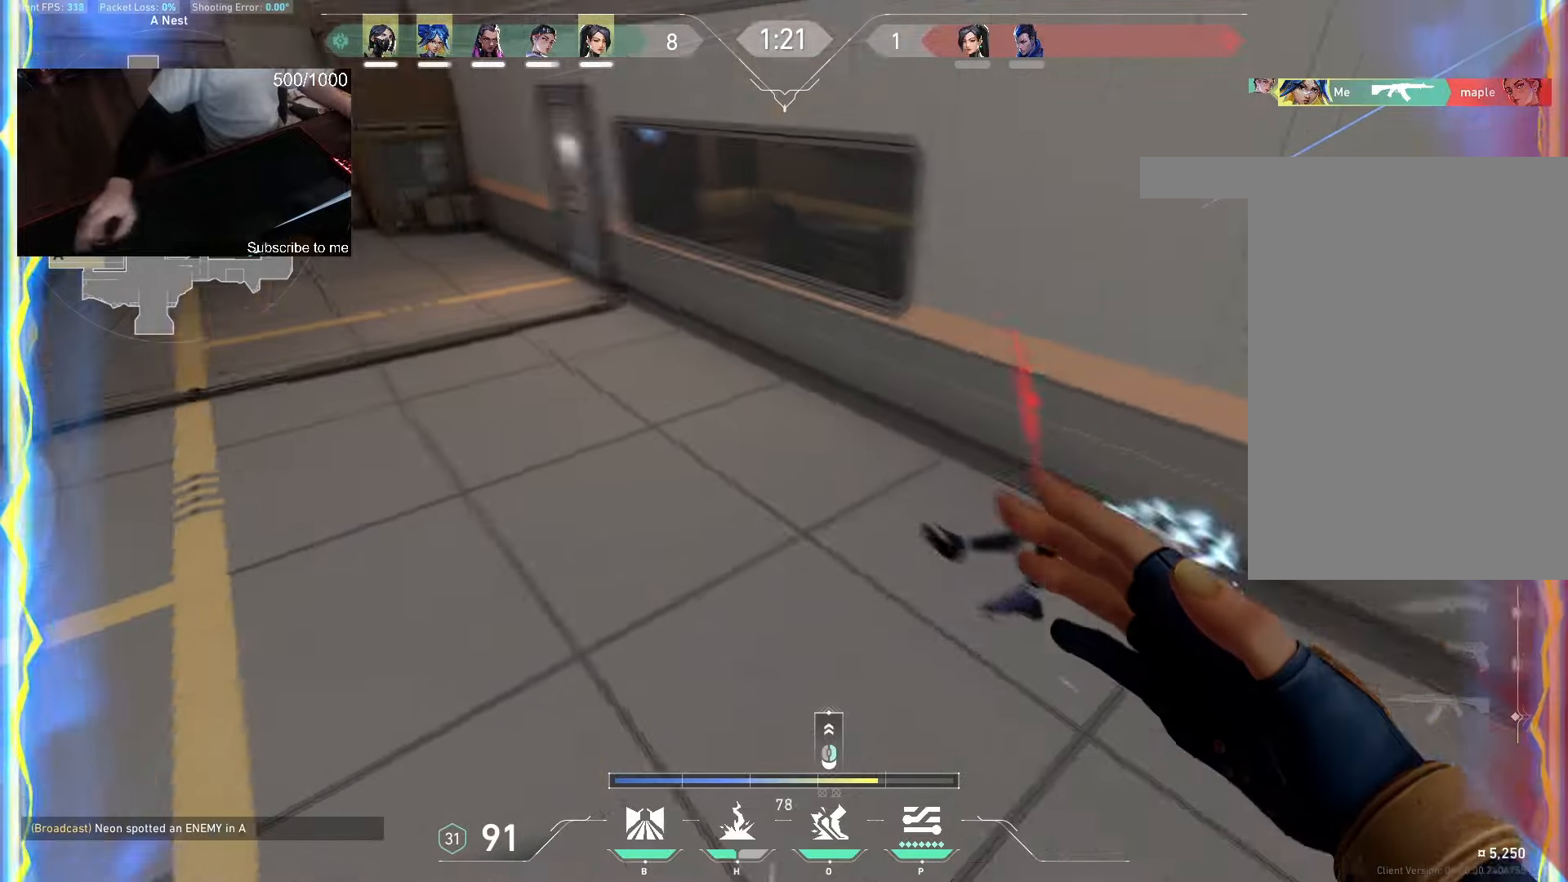
{"keys": ["a", "w"], "mouse": ["right"], "events": [[183, "s", "up"], [250, "a", "down"], [266, "d", "up"], [266, "w", "down"], [350, "mouse_right", "down"]]}
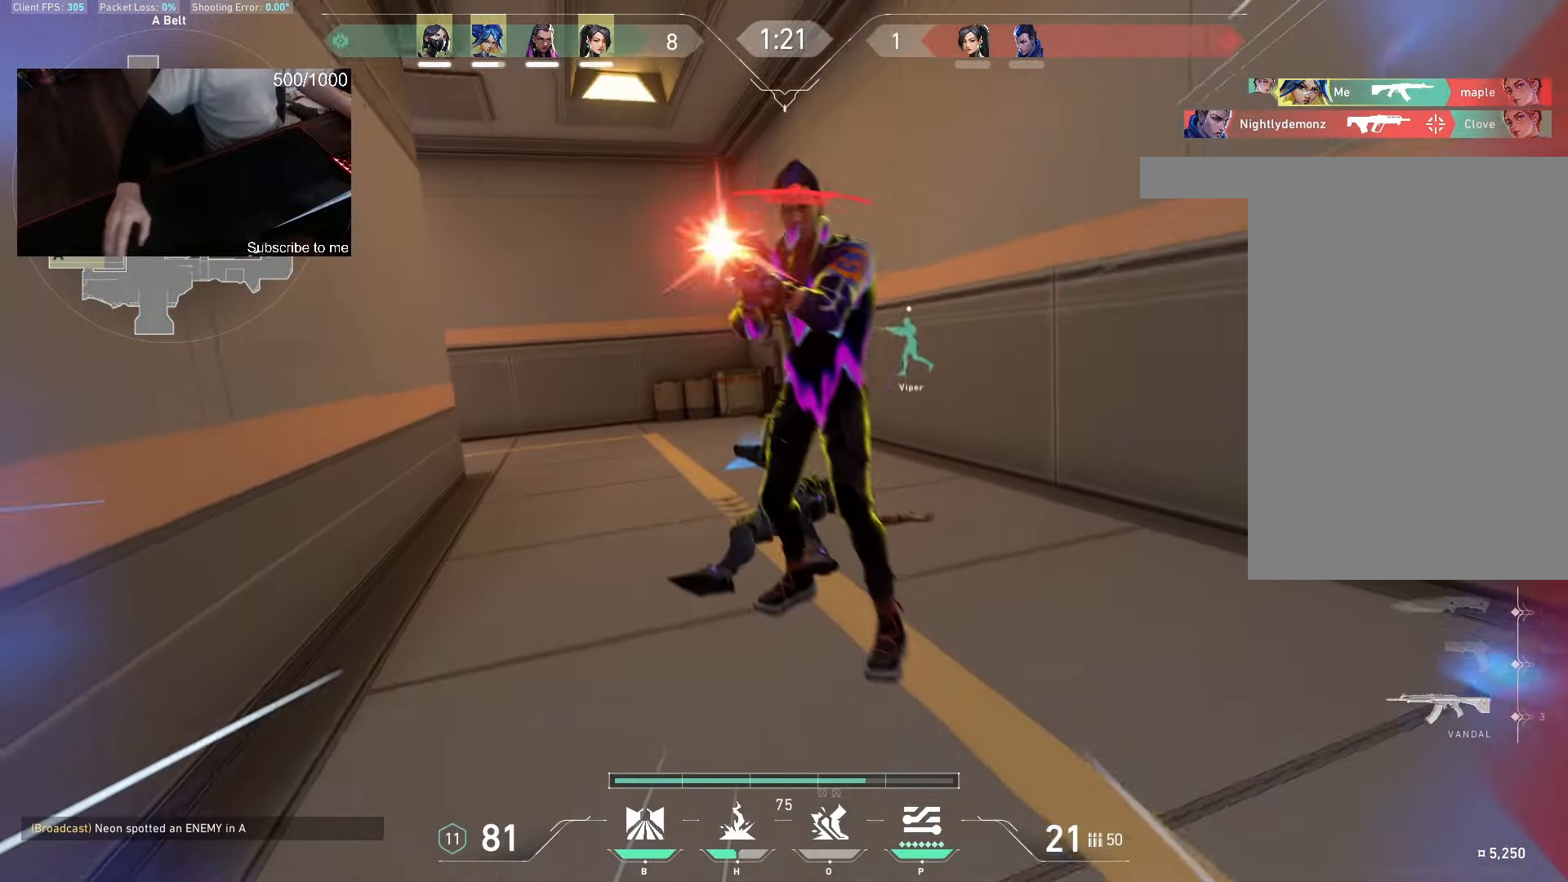
{"keys": ["ctrl"], "mouse": ["left"], "events": [[33, "mouse_right", "up"], [100, "a", "up"], [266, "a", "down"], [300, "w", "up"], [316, "mouse_left", "down"], [350, "ctrl", "down"], [383, "a", "up"]]}
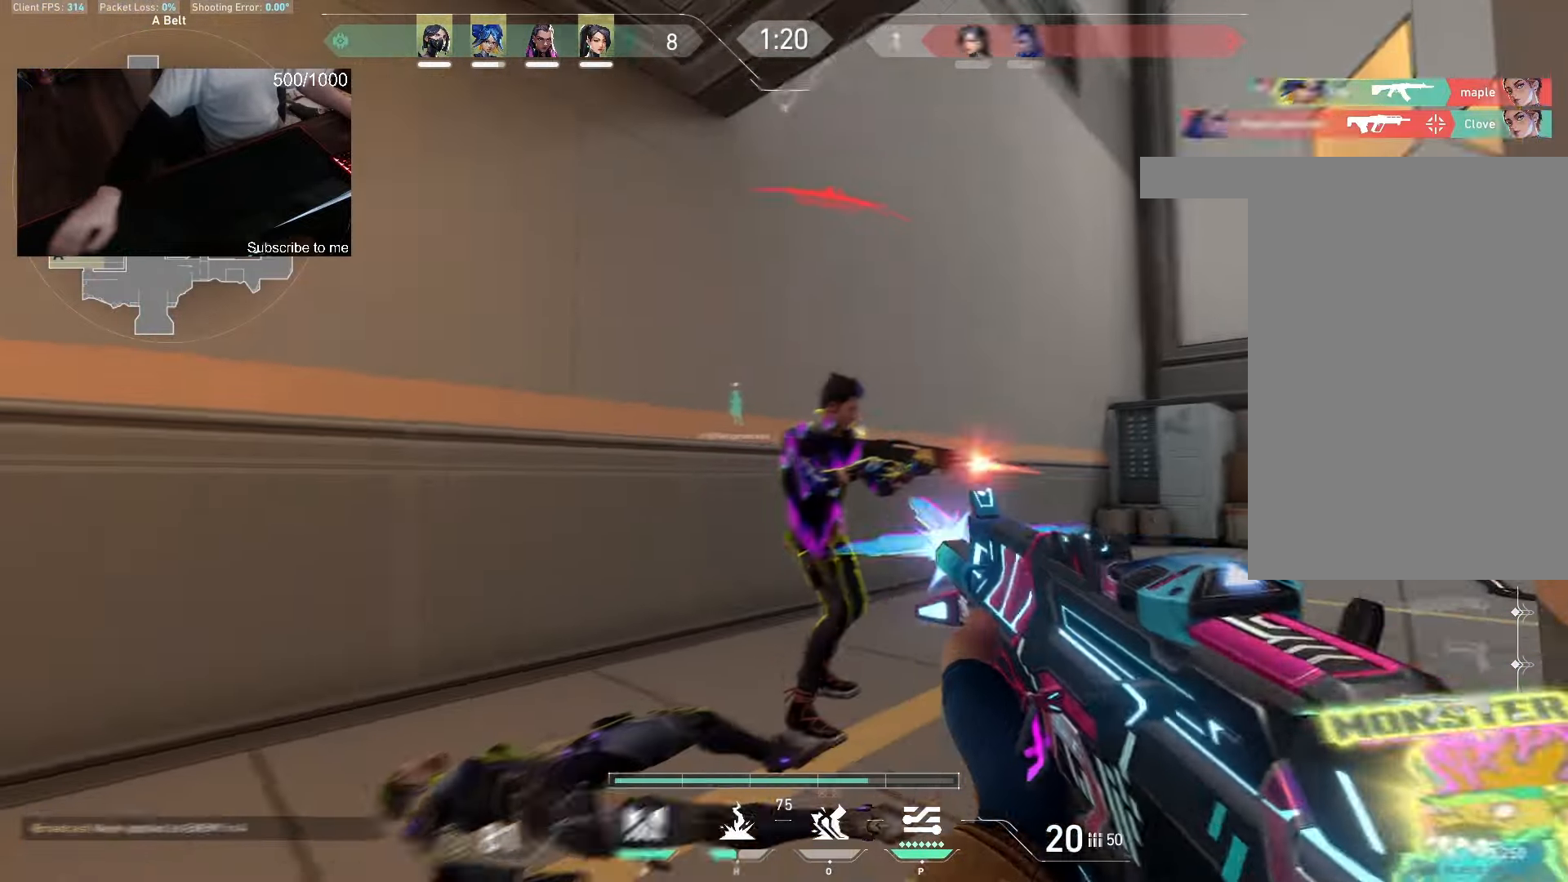
{"keys": ["w"], "mouse": [], "events": [[316, "w", "down"], [333, "ctrl", "up"], [416, "mouse_left", "up"]]}
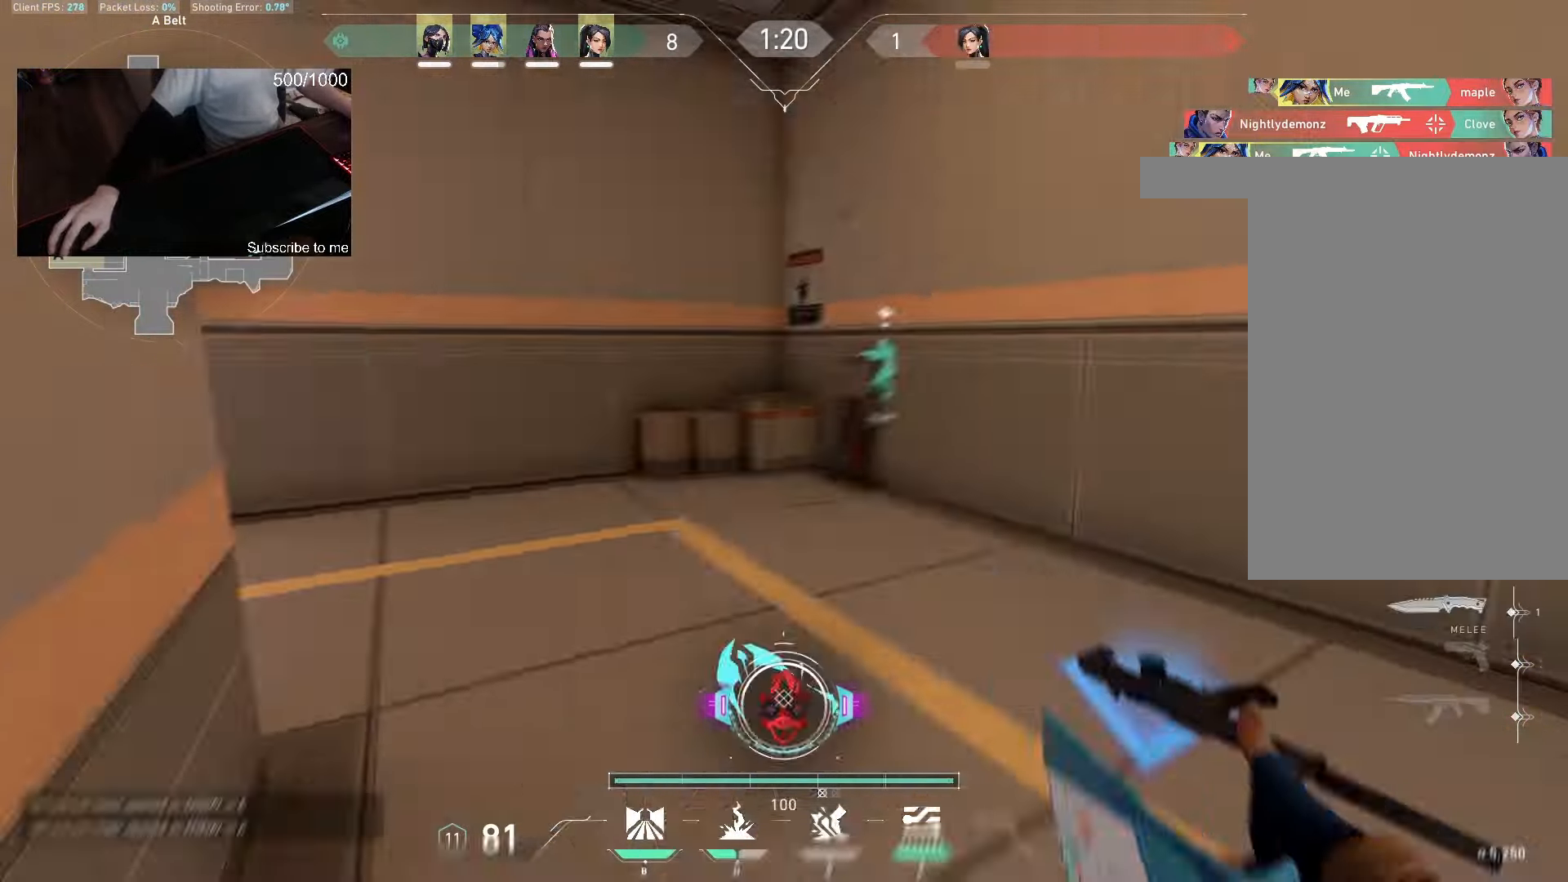
{"keys": ["w"], "mouse": [], "events": []}
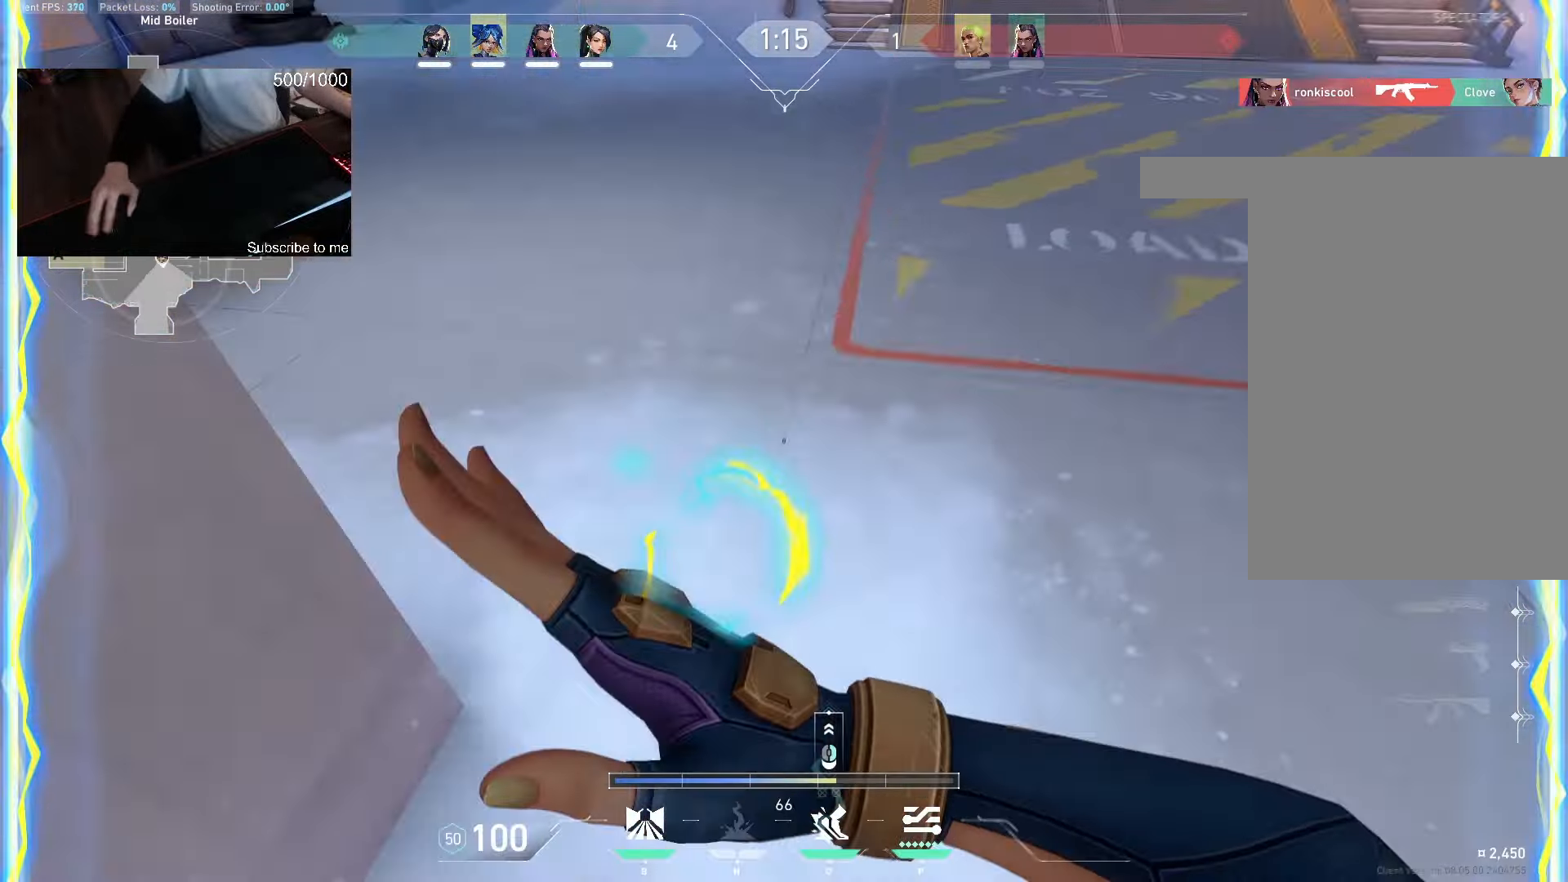
{"keys": ["d", "w"], "mouse": [], "events": [[16, "a", "down"], [33, "ctrl", "down"], [133, "d", "down"], [216, "d", "up"], [266, "ctrl", "up"], [300, "d", "down"], [333, "a", "up"]]}
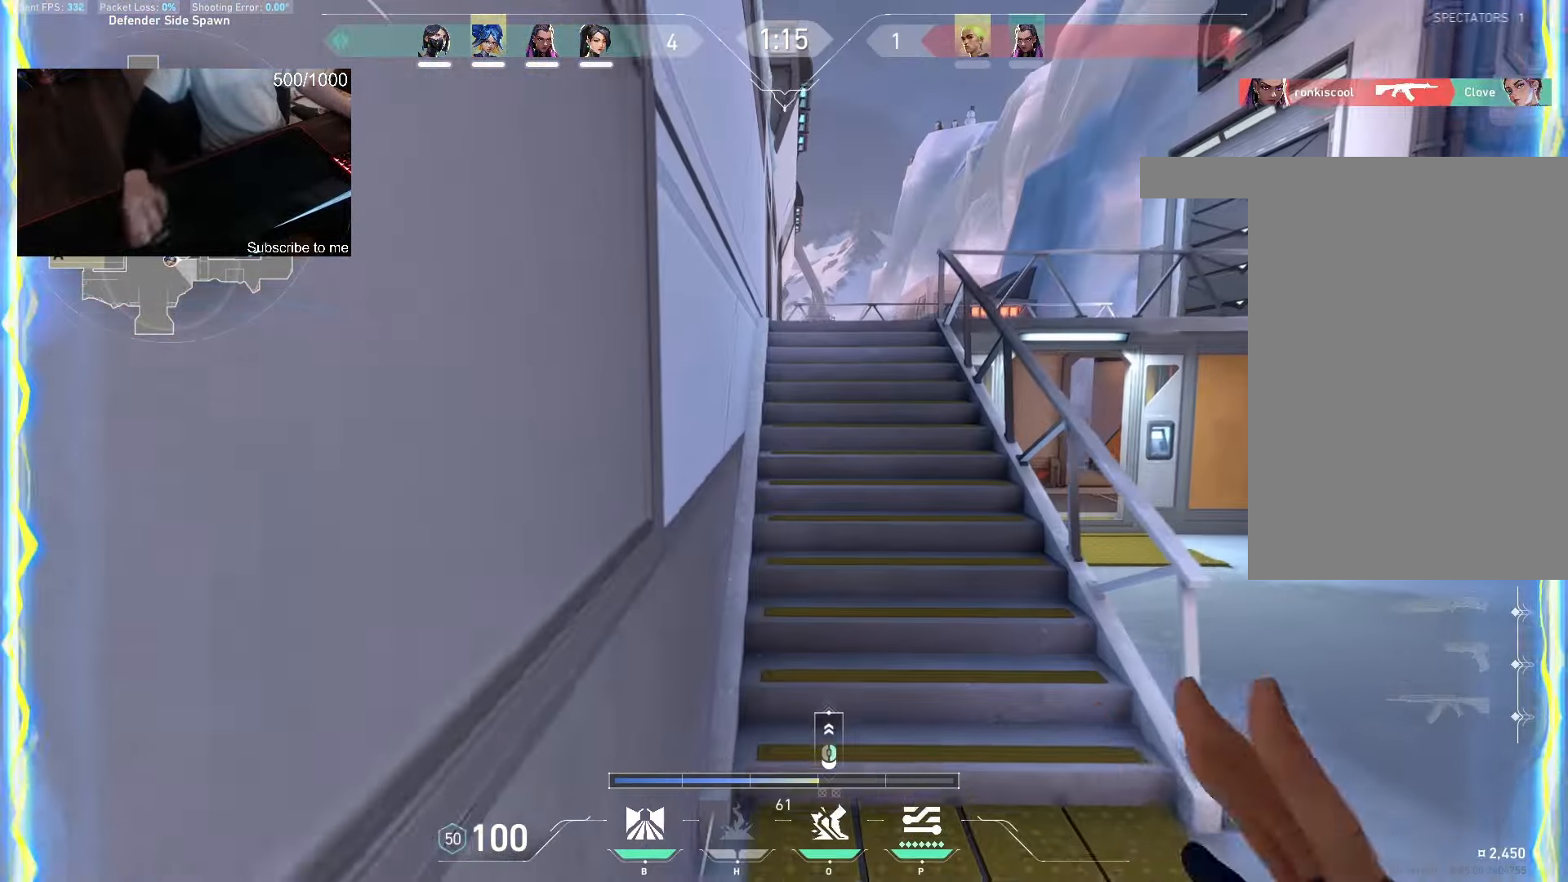
{"keys": ["d", "w"], "mouse": [], "events": [[66, "d", "up"], [233, "ctrl", "down"], [316, "a", "down"], [350, "d", "down"], [400, "a", "up"], [433, "ctrl", "up"]]}
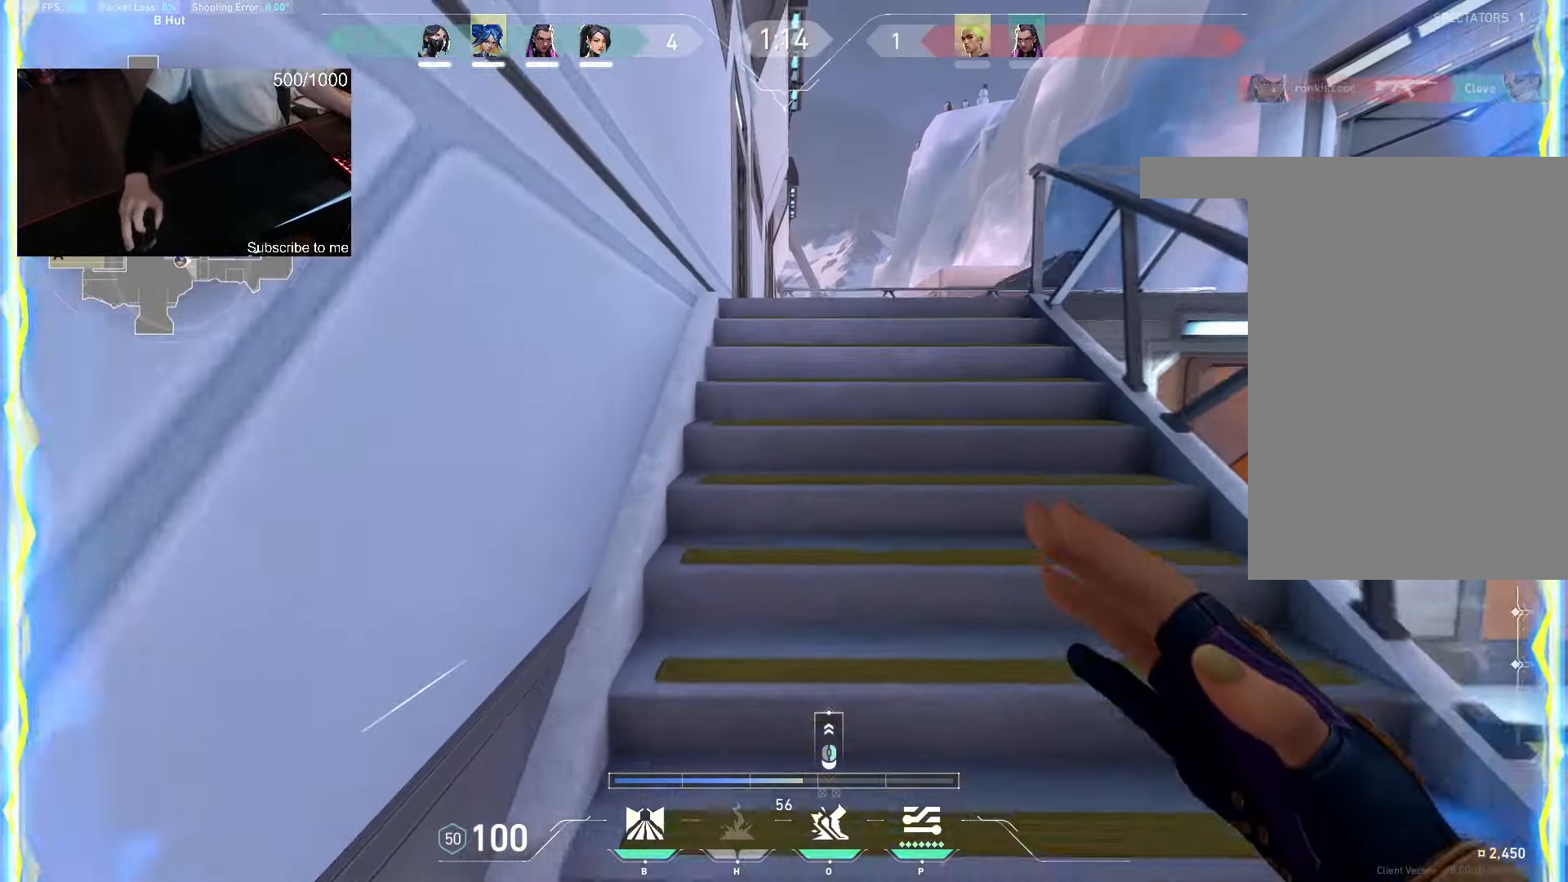
{"keys": ["space", "w"], "mouse": [], "events": [[50, "d", "up"], [116, "mouse_wheel", "down"], [150, "d", "down"], [166, "ctrl", "down"], [233, "d", "up"], [300, "mouse_wheel", "up"], [333, "ctrl", "up"], [500, "space", "down"]]}